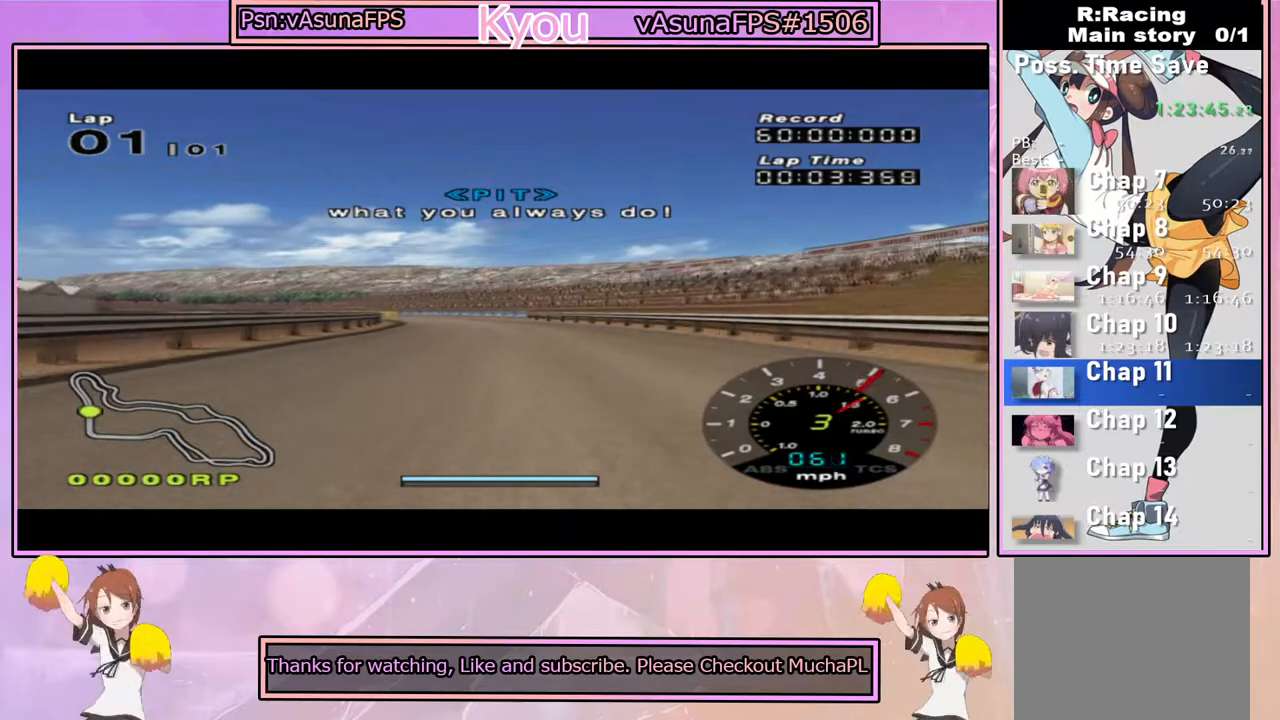
Gameplay with a controller (PlayStation layout); each line is a JSON object with the inputs held at the frame after it. "events" lists button and stick changes between this image and that frame as [ms after this image, input, new state], when the widget could be followed in between.
{"buttons": ["CROSS"], "left_stick": "center", "right_stick": "center", "events": []}
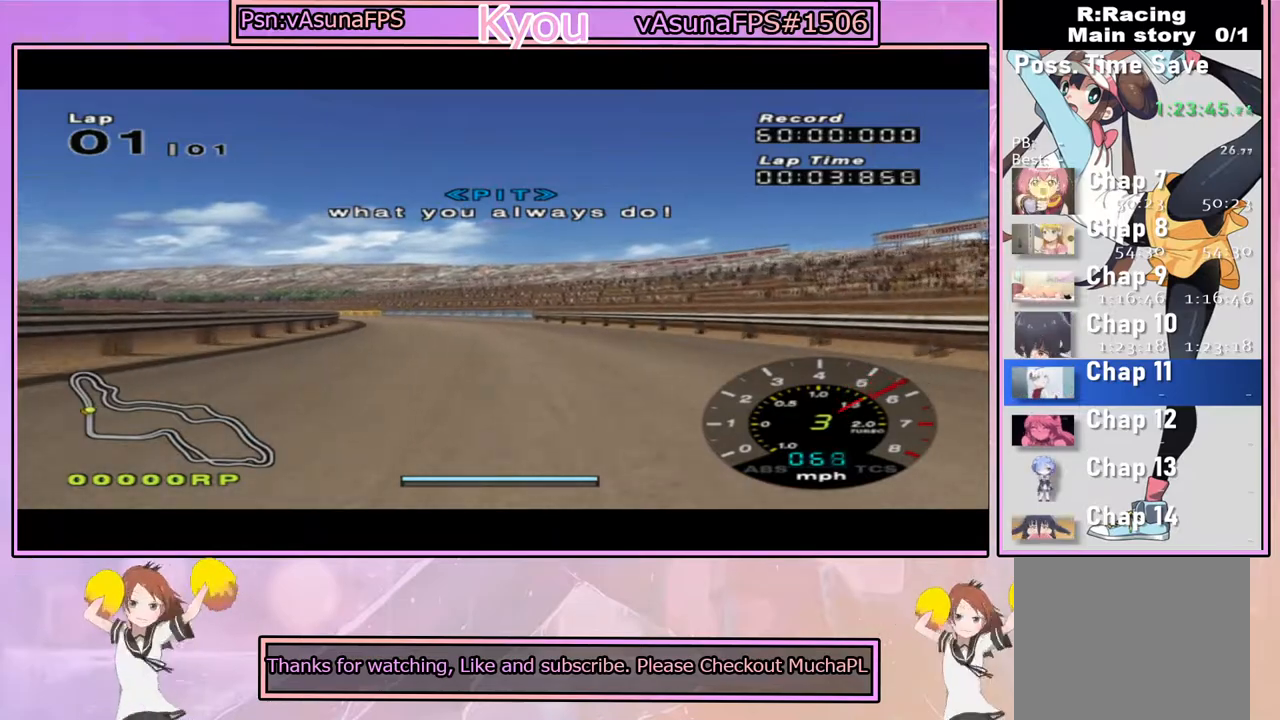
{"buttons": ["CROSS"], "left_stick": "center", "right_stick": "center", "events": [[217, "left_stick", "left"], [417, "left_stick", "center"]]}
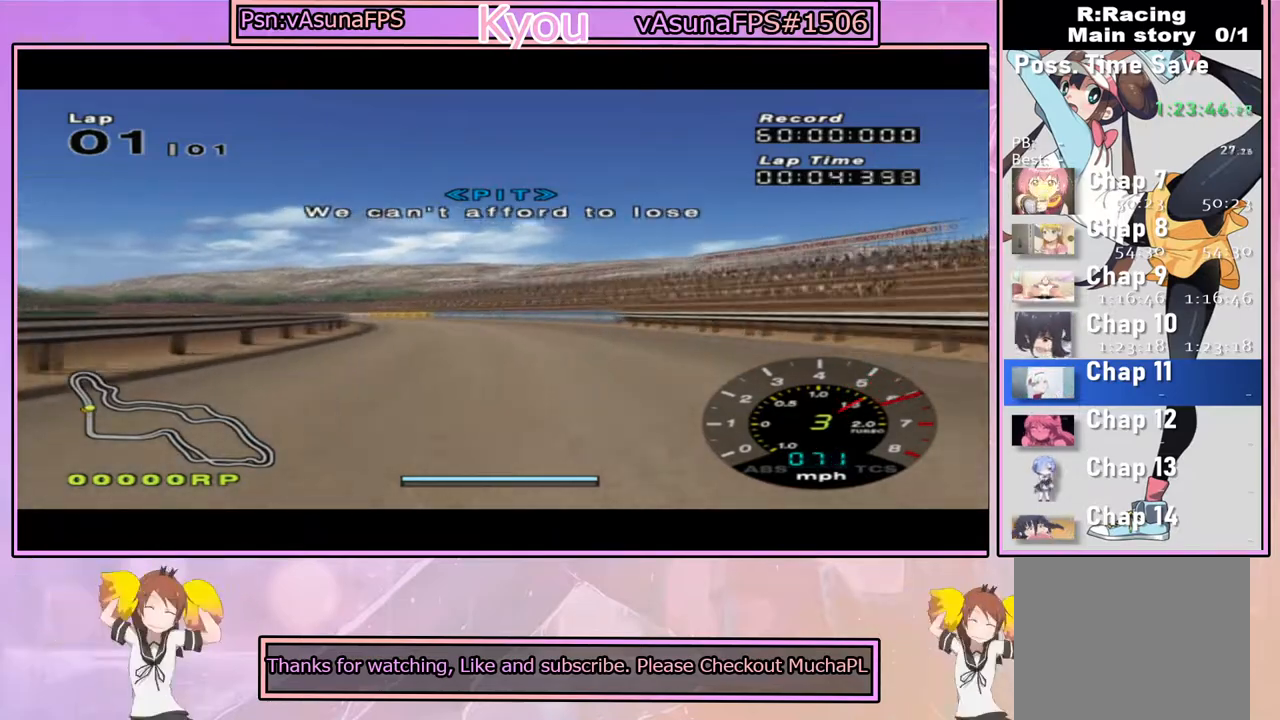
{"buttons": ["CROSS"], "left_stick": "center", "right_stick": "center", "events": [[350, "left_stick", "right"], [467, "left_stick", "center"]]}
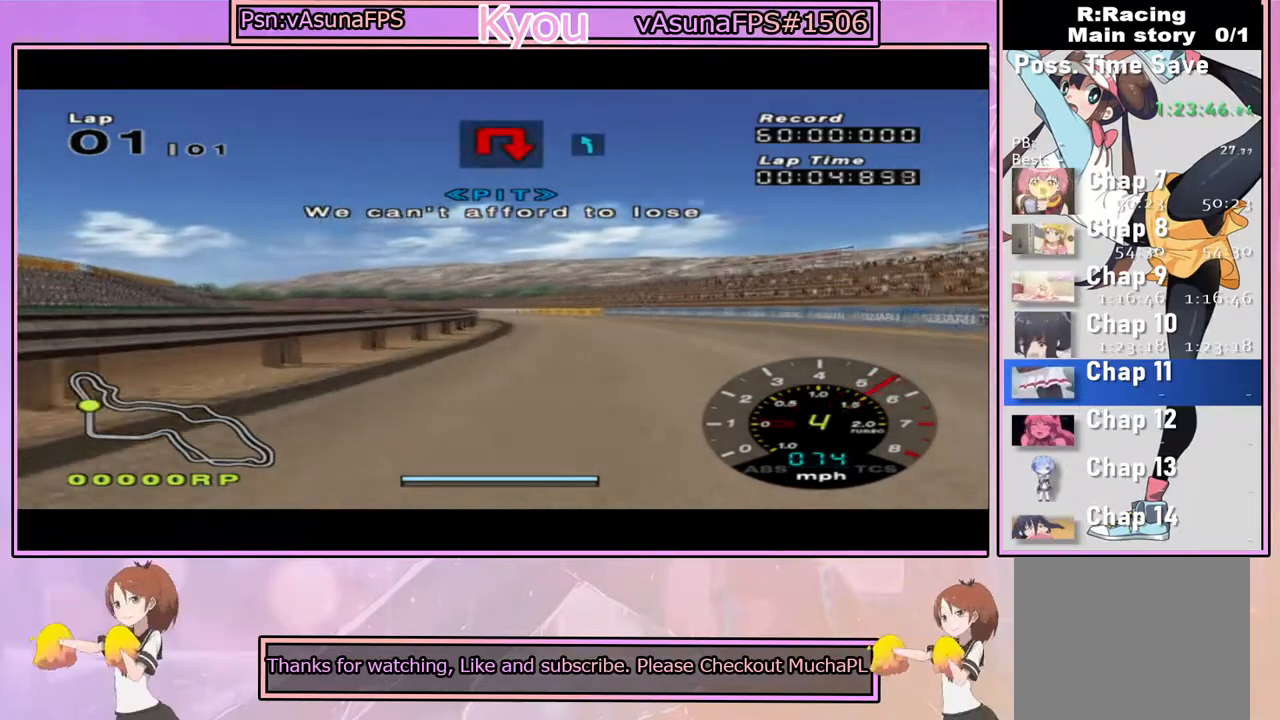
{"buttons": ["CROSS"], "left_stick": "right", "right_stick": "center", "events": [[17, "left_stick", "left"], [167, "left_stick", "center"], [417, "left_stick", "right"]]}
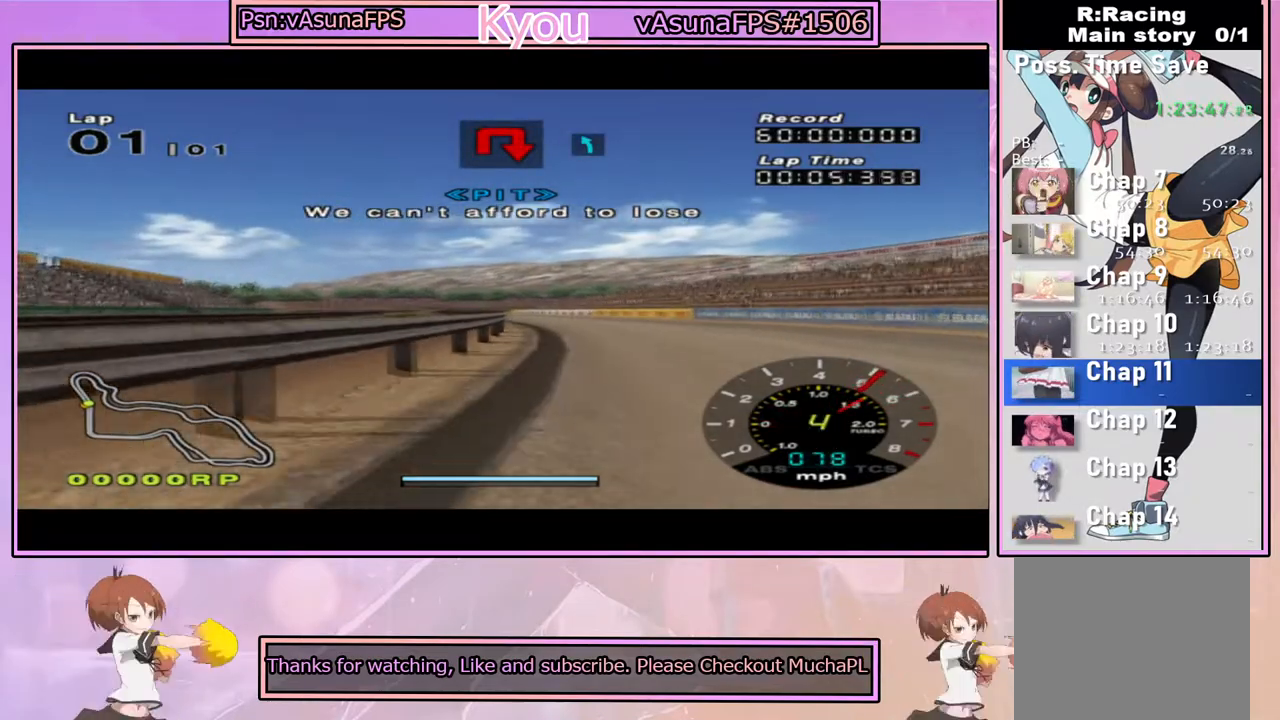
{"buttons": ["CROSS"], "left_stick": "left", "right_stick": "center", "events": [[50, "left_stick", "center"], [417, "left_stick", "left"]]}
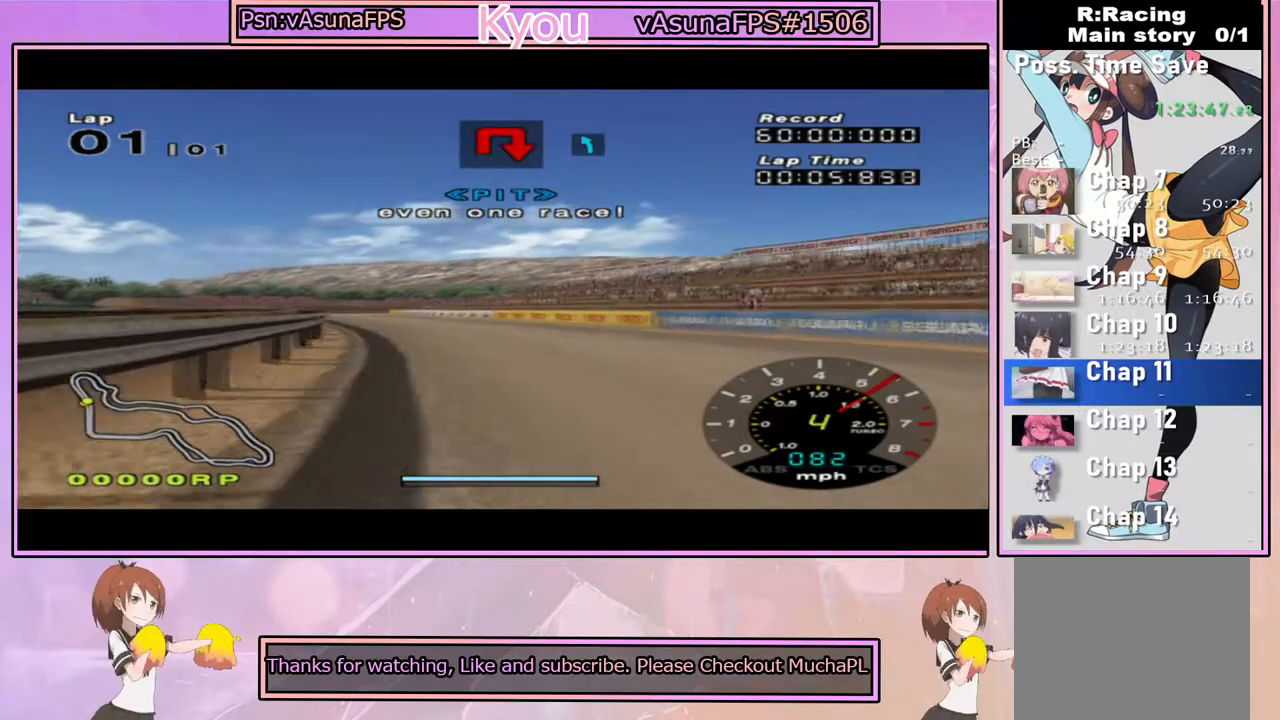
{"buttons": ["CROSS"], "left_stick": "center", "right_stick": "center", "events": [[50, "left_stick", "center"]]}
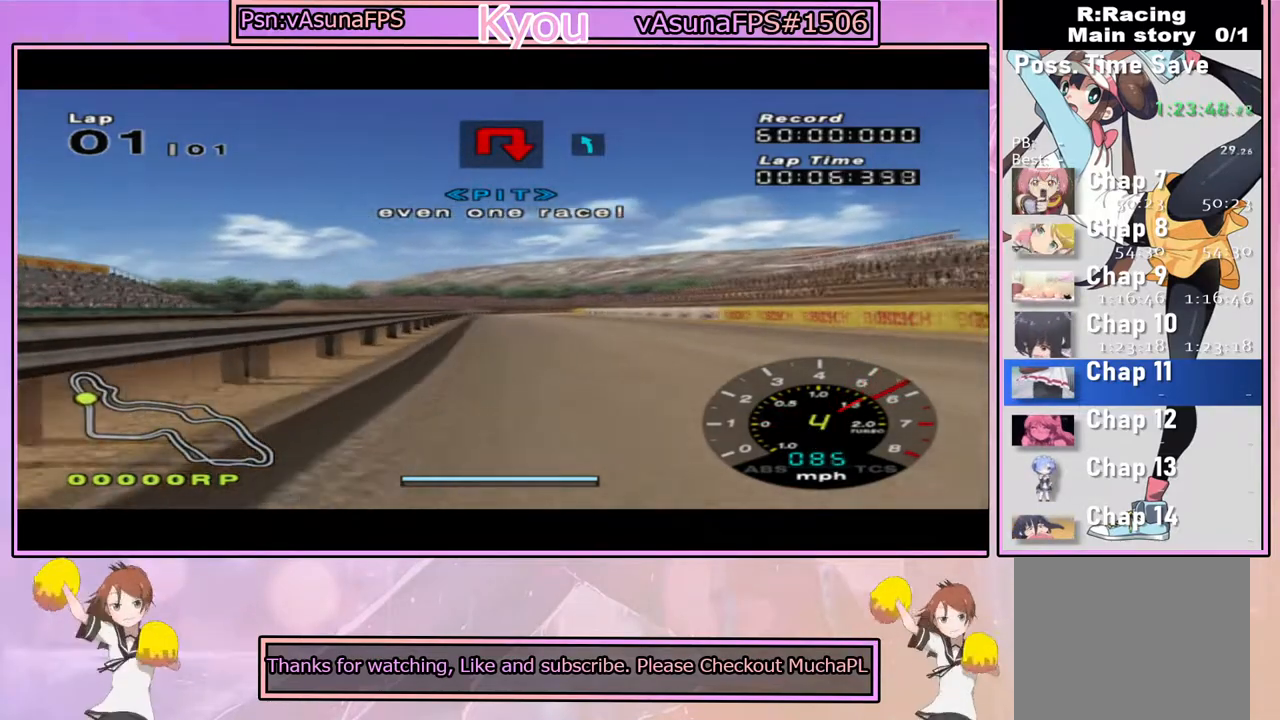
{"buttons": ["CROSS"], "left_stick": "center", "right_stick": "center", "events": []}
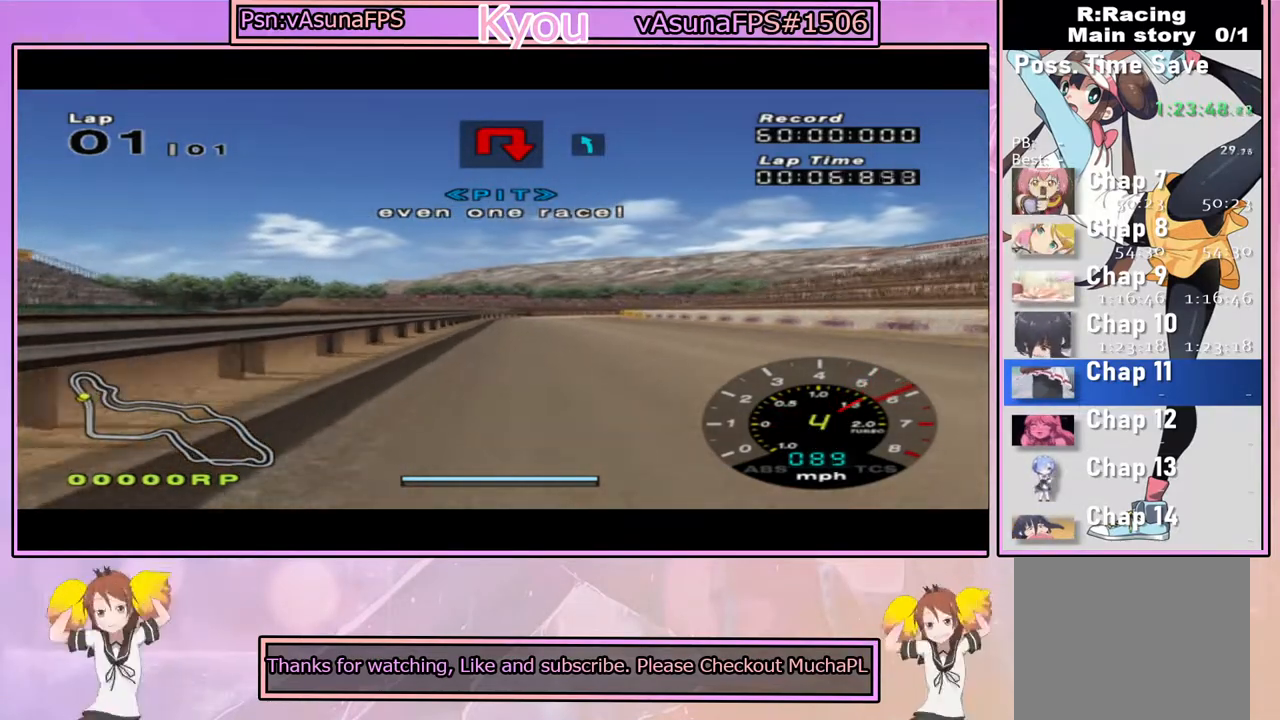
{"buttons": ["CROSS"], "left_stick": "center", "right_stick": "center", "events": []}
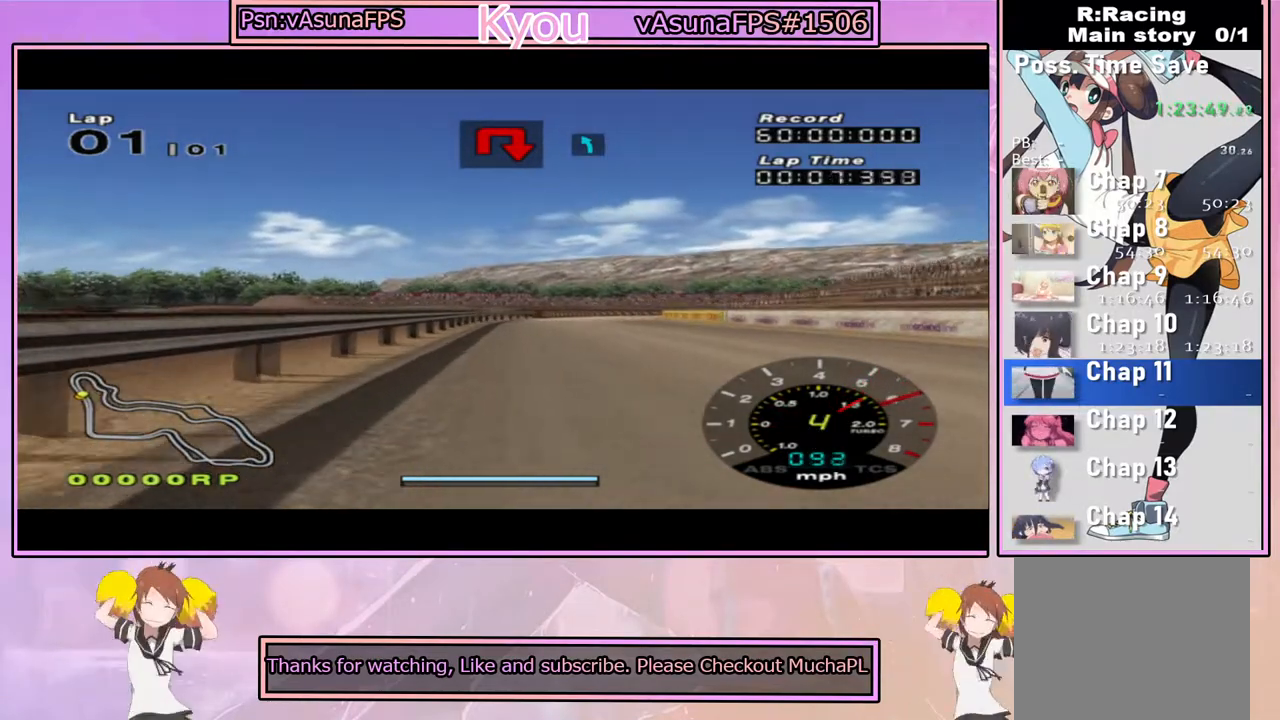
{"buttons": ["CROSS"], "left_stick": "center", "right_stick": "center", "events": [[317, "left_stick", "right"], [417, "left_stick", "center"]]}
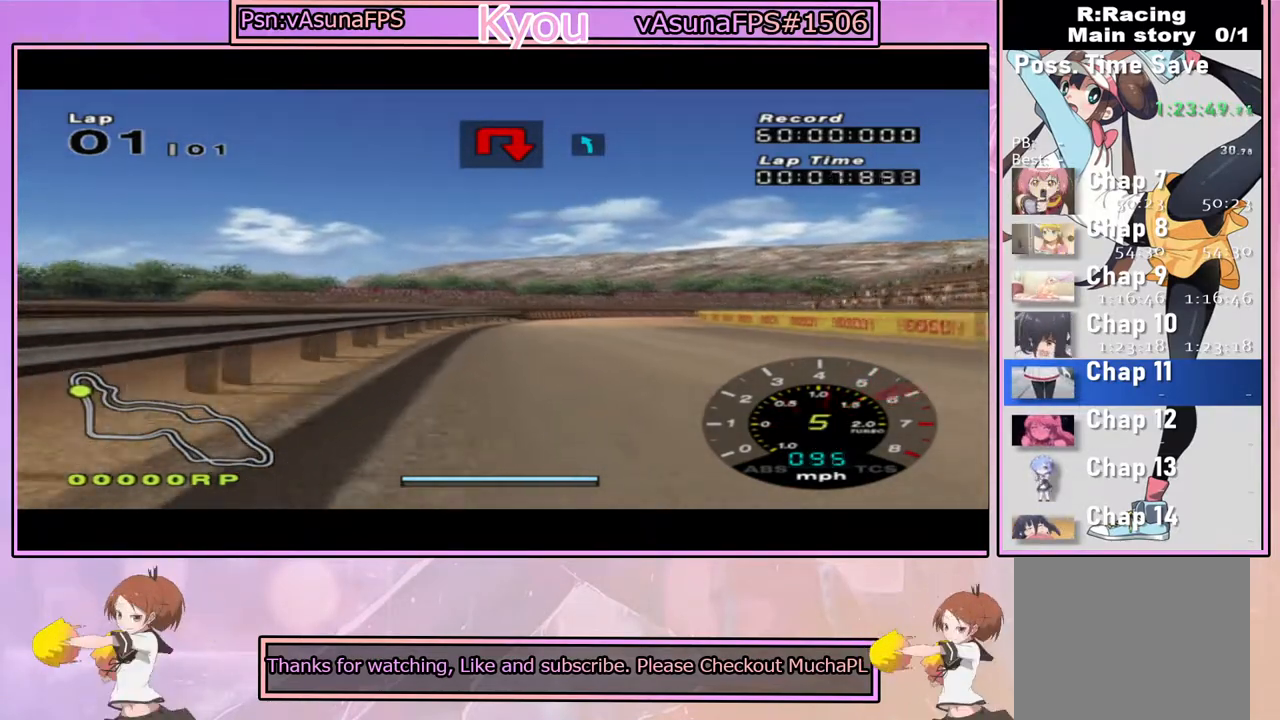
{"buttons": ["CROSS"], "left_stick": "center", "right_stick": "center", "events": []}
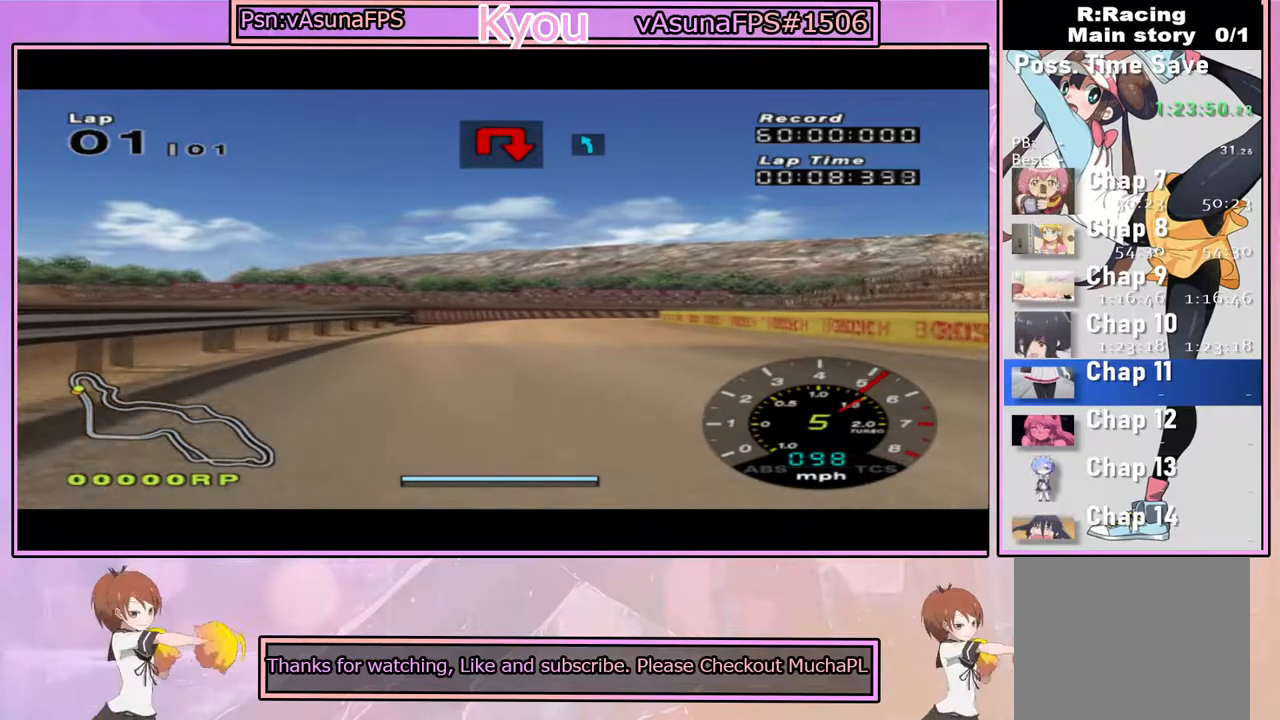
{"buttons": ["SQUARE"], "left_stick": "center", "right_stick": "center", "events": [[83, "left_stick", "right"], [200, "left_stick", "center"], [350, "SQUARE", "down"], [383, "CROSS", "up"]]}
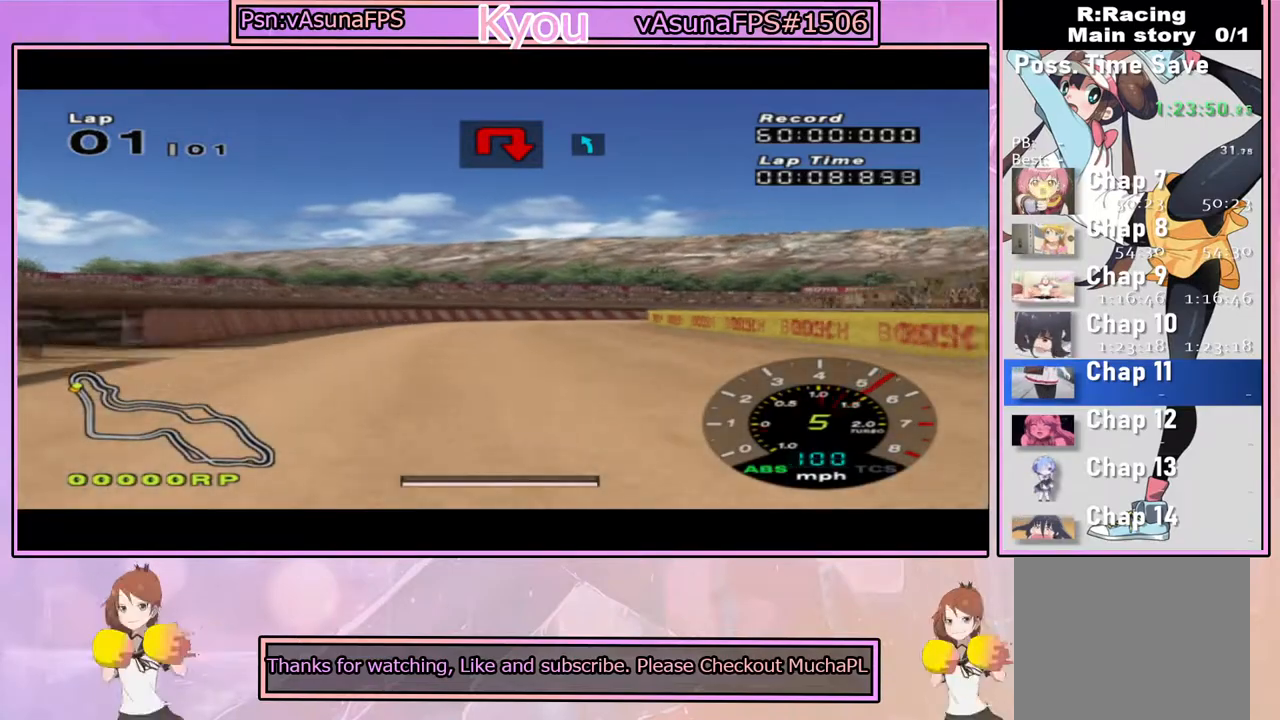
{"buttons": [], "left_stick": "center", "right_stick": "center", "events": [[250, "left_stick", "right"], [367, "left_stick", "center"], [417, "SQUARE", "up"]]}
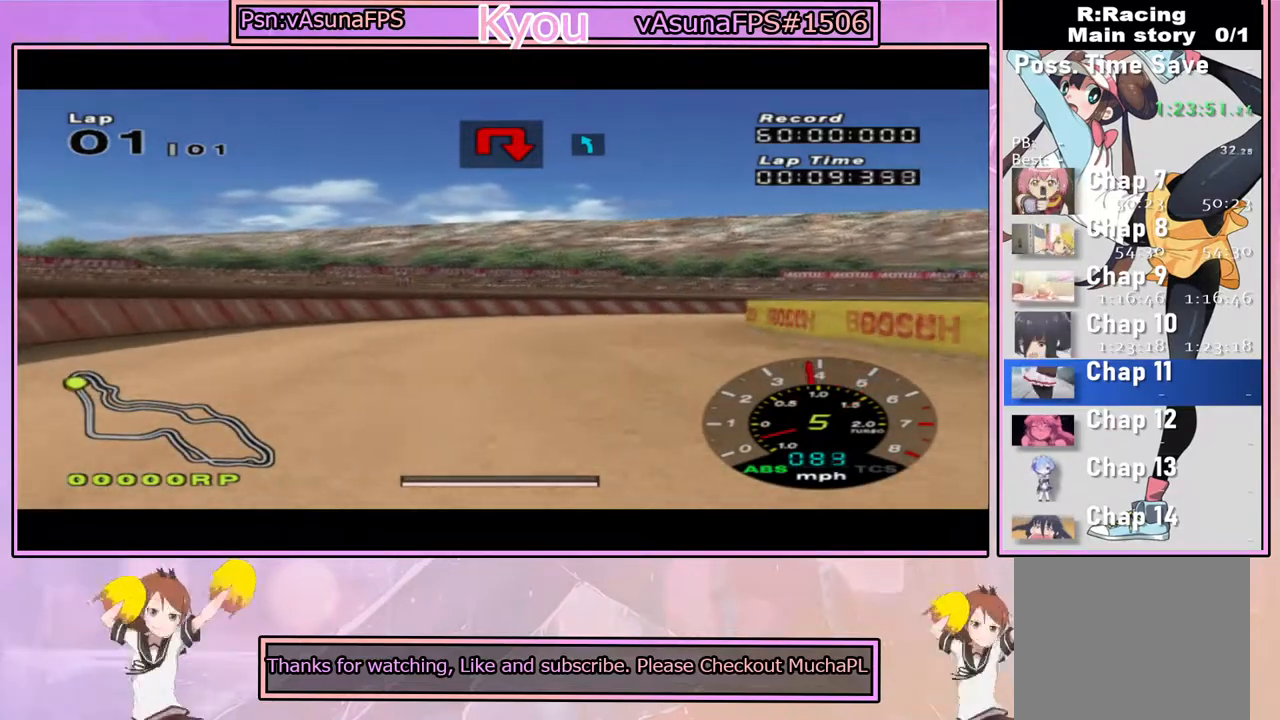
{"buttons": [], "left_stick": "right", "right_stick": "center", "events": [[17, "SQUARE", "down"], [50, "left_stick", "right"], [267, "left_stick", "center"], [383, "SQUARE", "up"], [400, "left_stick", "right"]]}
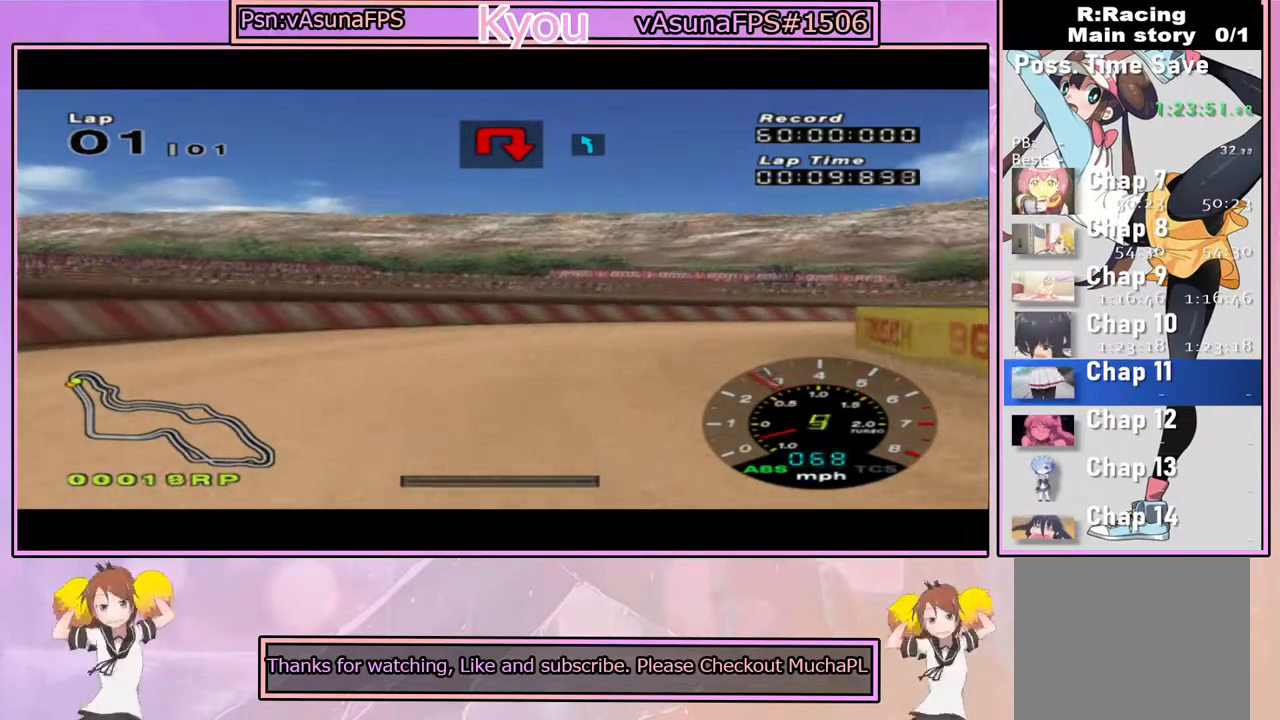
{"buttons": ["CROSS"], "left_stick": "right", "right_stick": "center", "events": [[117, "SQUARE", "down"], [267, "SQUARE", "up"], [417, "CROSS", "down"]]}
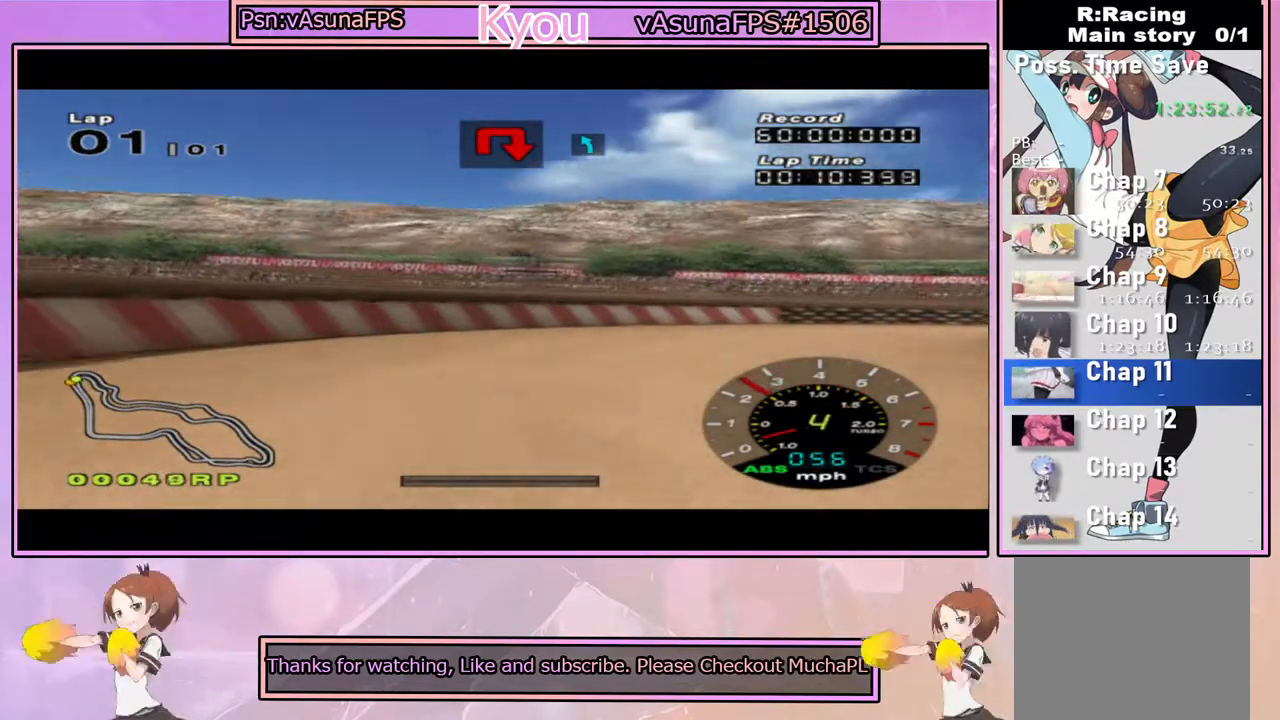
{"buttons": ["CROSS"], "left_stick": "right", "right_stick": "center", "events": [[283, "R1", "down"], [450, "R1", "up"]]}
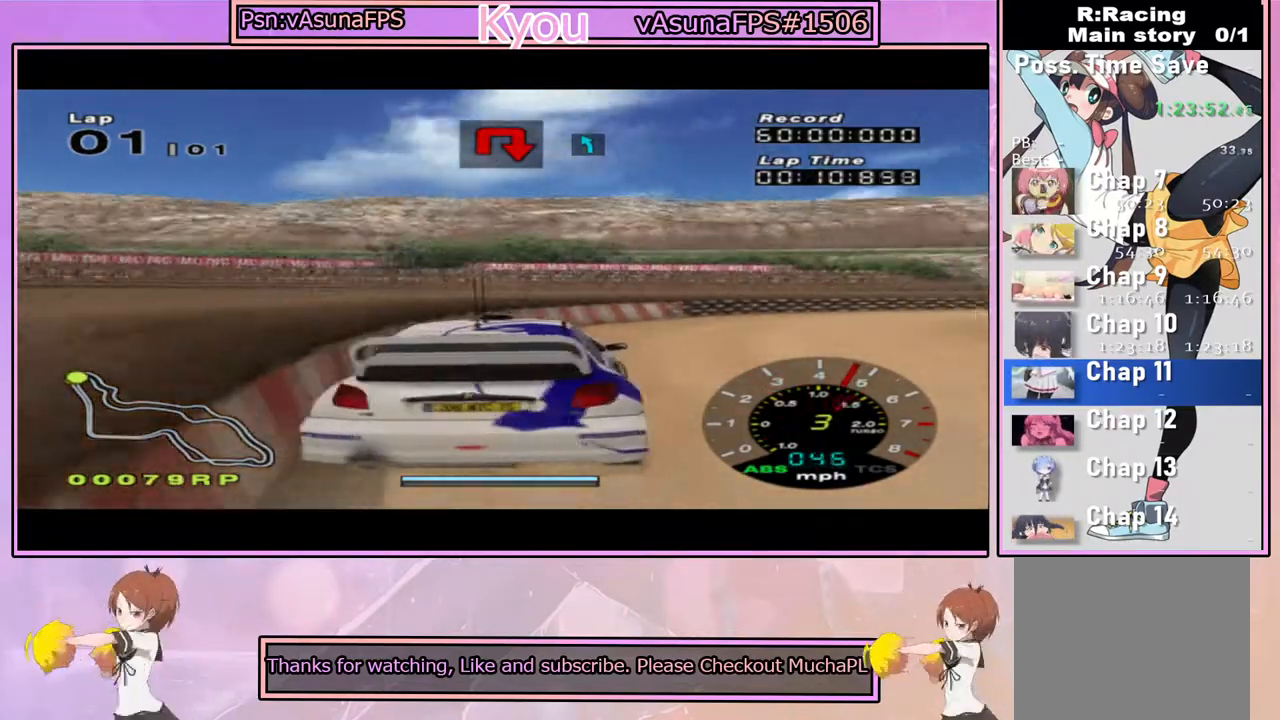
{"buttons": ["CROSS"], "left_stick": "center", "right_stick": "center", "events": [[350, "left_stick", "center"]]}
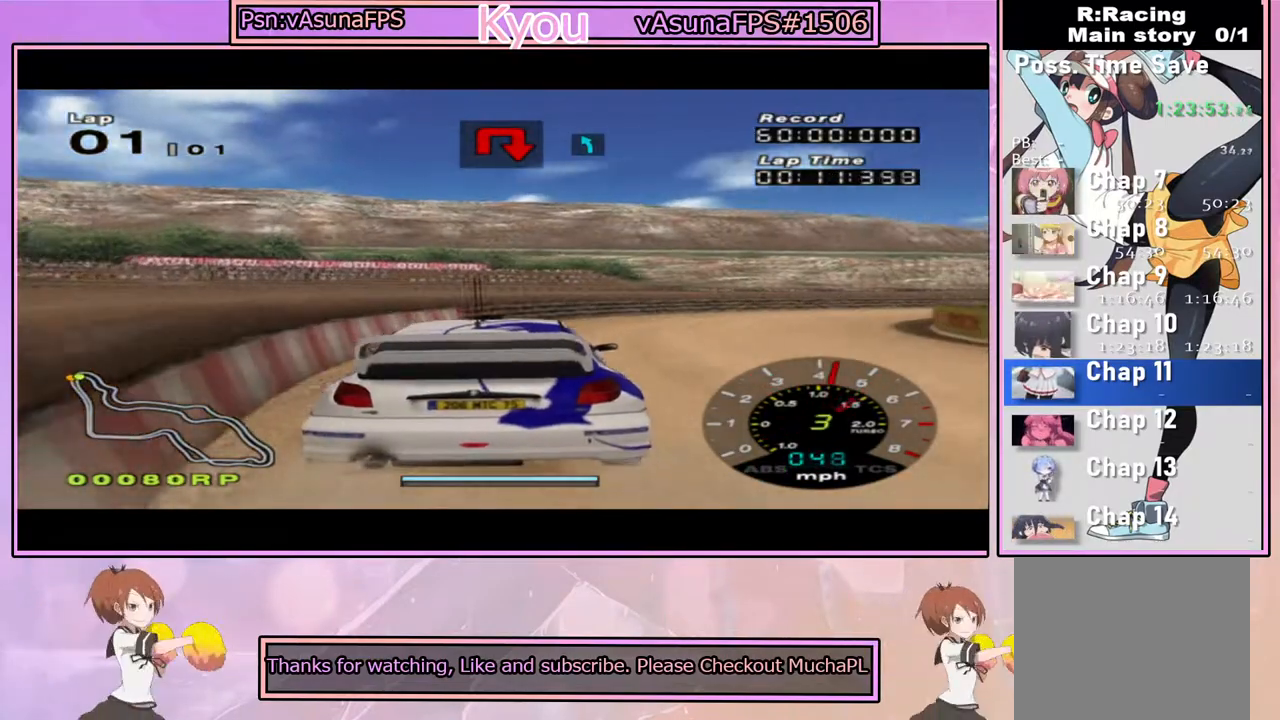
{"buttons": ["CROSS"], "left_stick": "right", "right_stick": "center", "events": [[150, "left_stick", "right"]]}
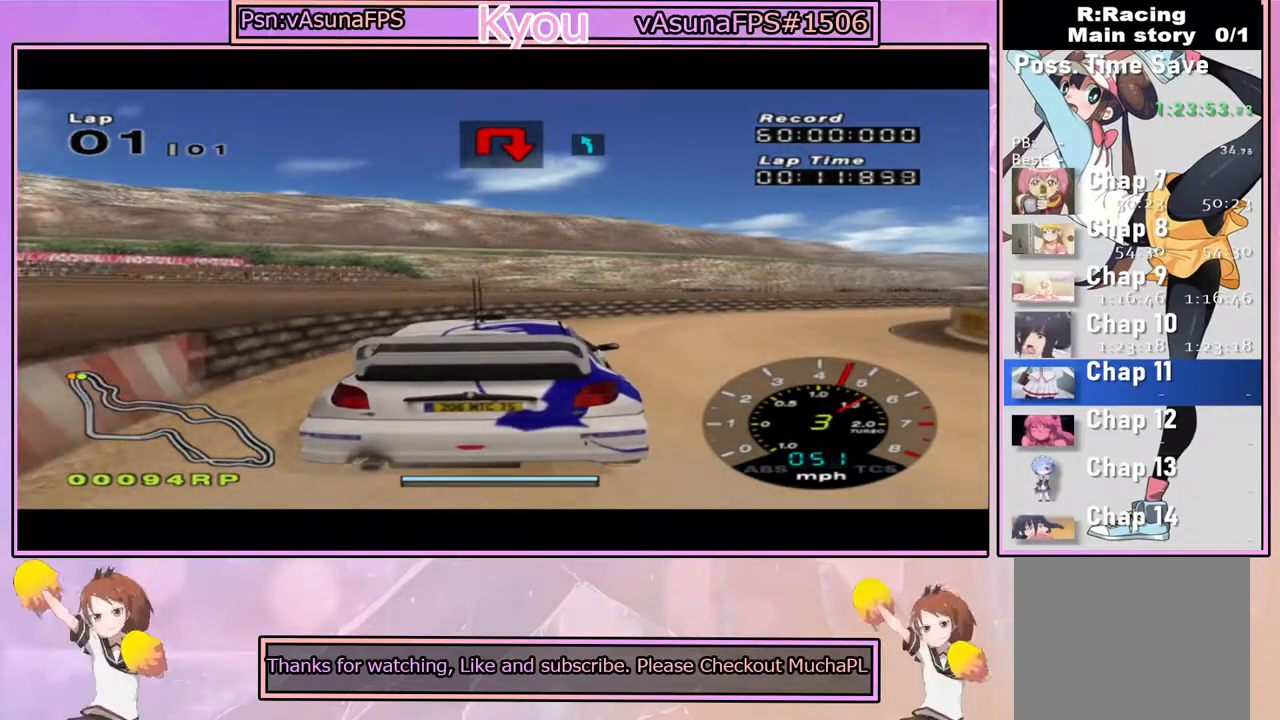
{"buttons": ["CROSS"], "left_stick": "right", "right_stick": "center", "events": [[267, "CROSS", "up"], [300, "CROSS", "down"]]}
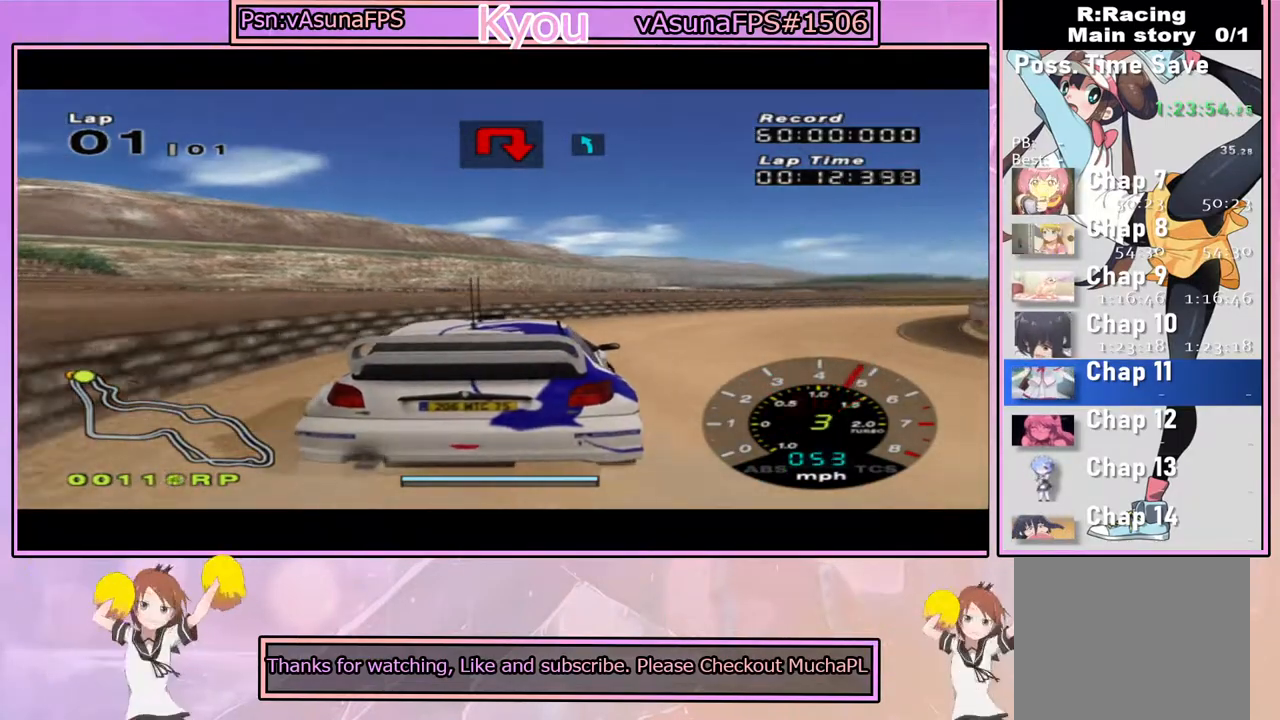
{"buttons": ["CROSS"], "left_stick": "right", "right_stick": "center", "events": [[100, "left_stick", "center"], [283, "left_stick", "right"]]}
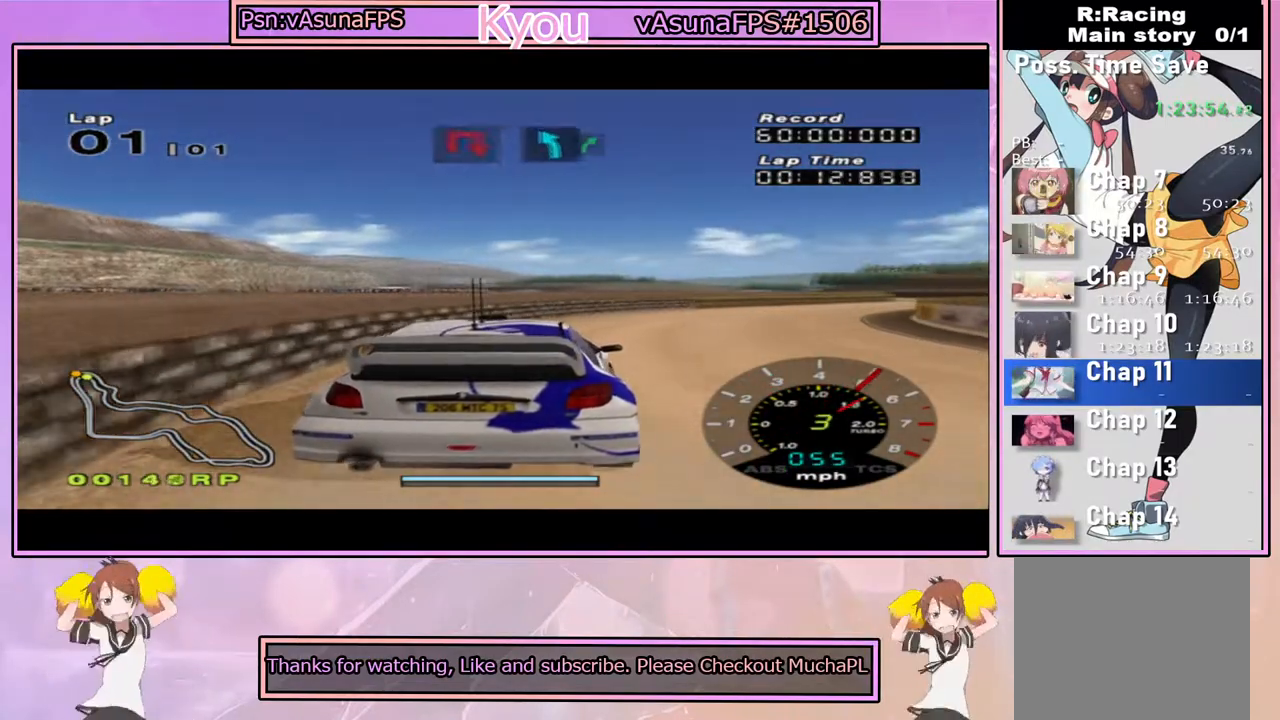
{"buttons": ["CROSS"], "left_stick": "center", "right_stick": "center", "events": [[233, "left_stick", "center"]]}
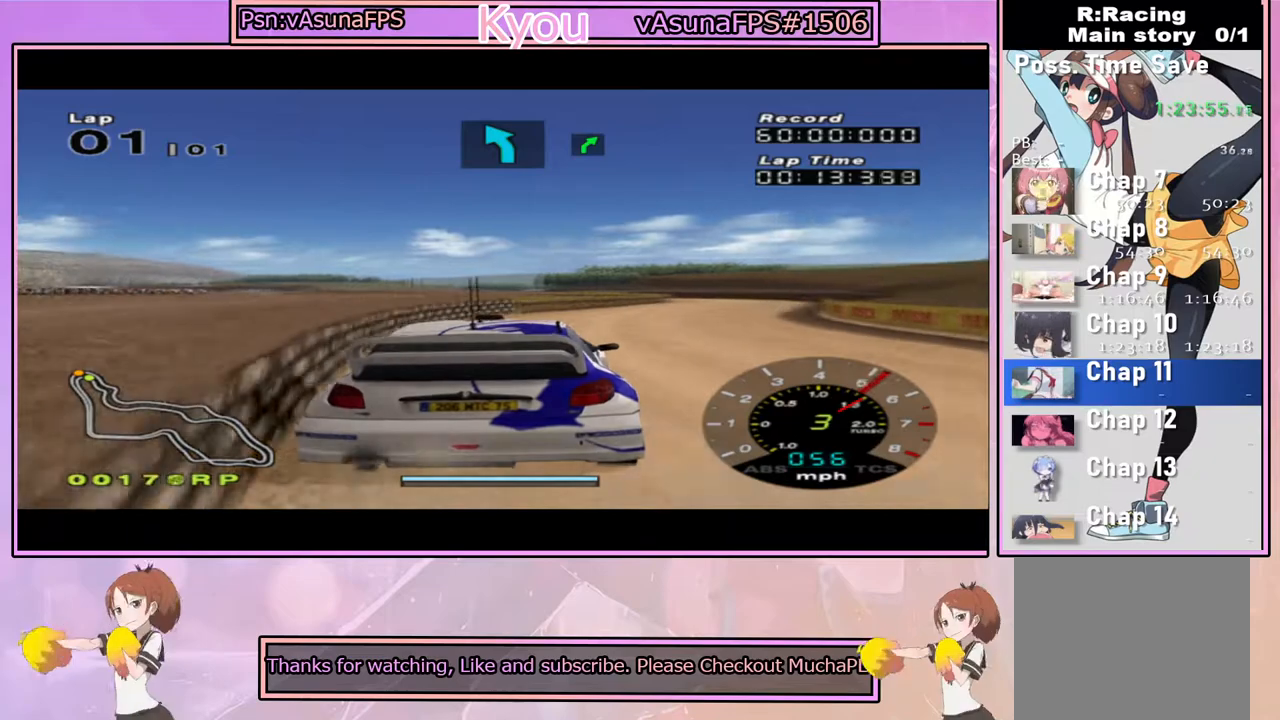
{"buttons": ["CROSS"], "left_stick": "center", "right_stick": "center", "events": []}
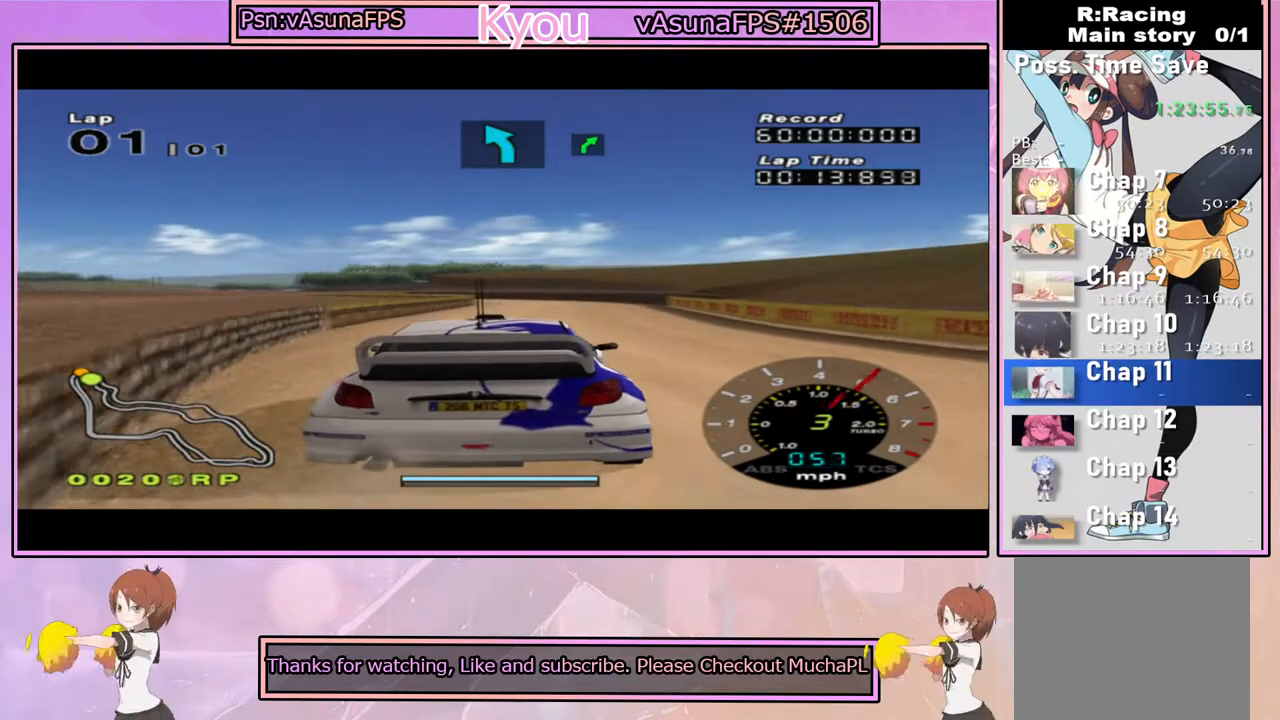
{"buttons": ["CROSS"], "left_stick": "center", "right_stick": "center", "events": [[33, "R1", "down"], [200, "R1", "up"], [317, "left_stick", "left"], [433, "left_stick", "center"]]}
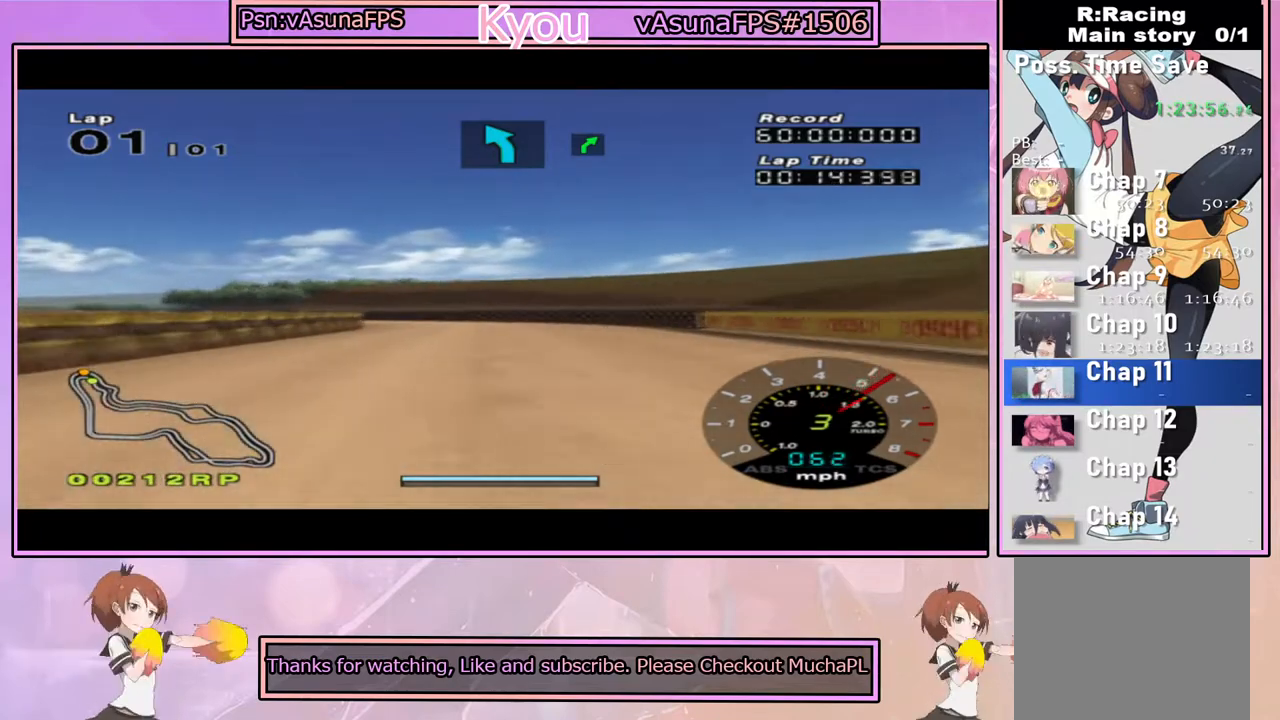
{"buttons": ["CROSS"], "left_stick": "center", "right_stick": "center", "events": []}
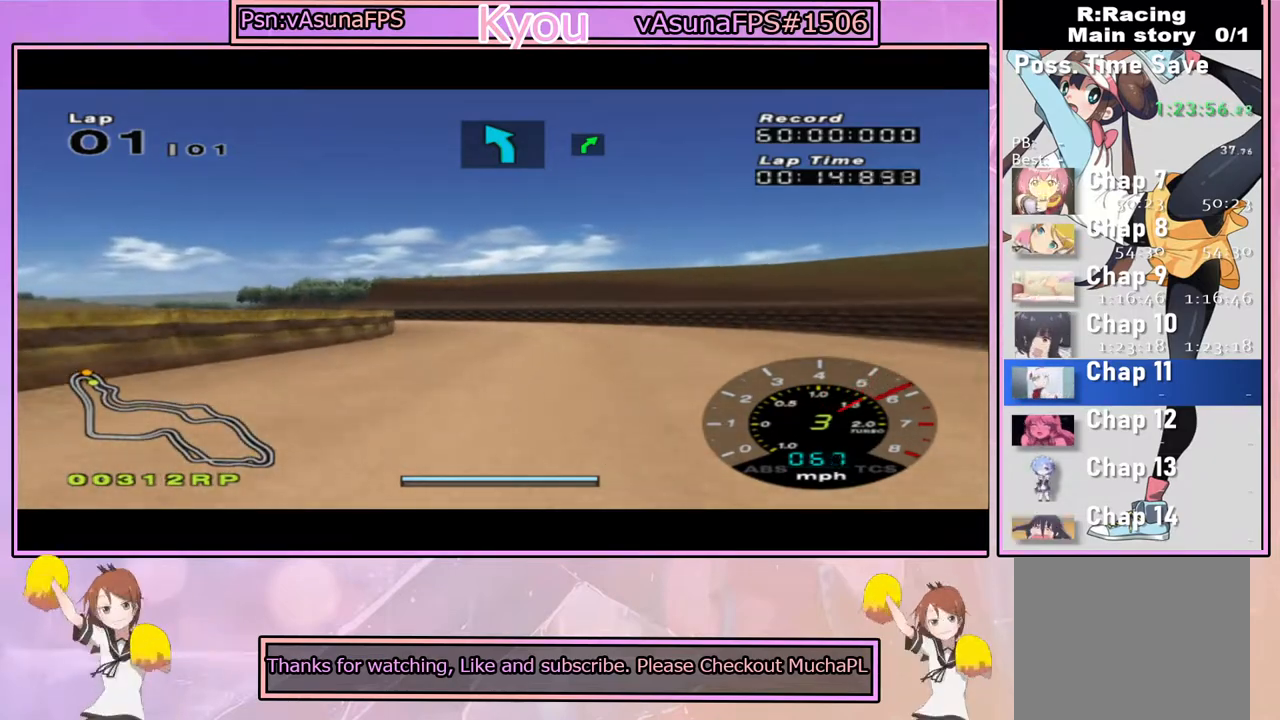
{"buttons": ["CROSS"], "left_stick": "center", "right_stick": "center", "events": [[217, "left_stick", "left"], [367, "left_stick", "center"]]}
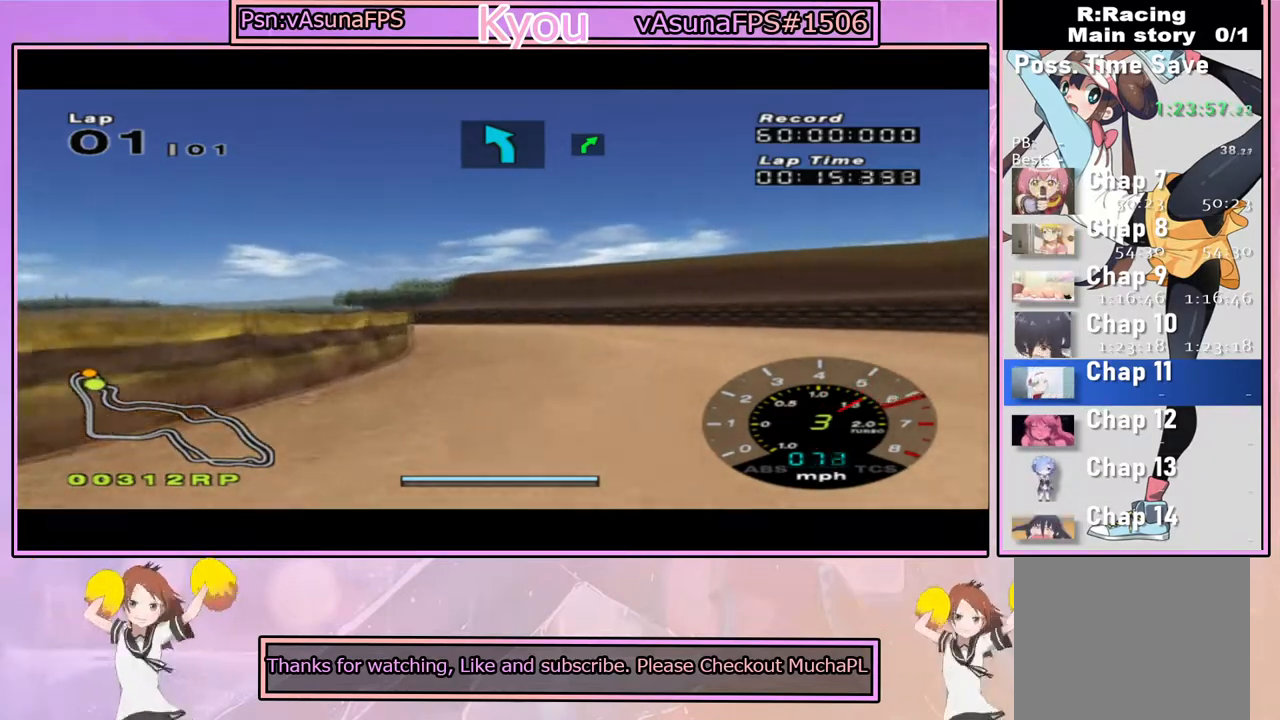
{"buttons": ["CROSS"], "left_stick": "left", "right_stick": "center", "events": [[450, "left_stick", "left"]]}
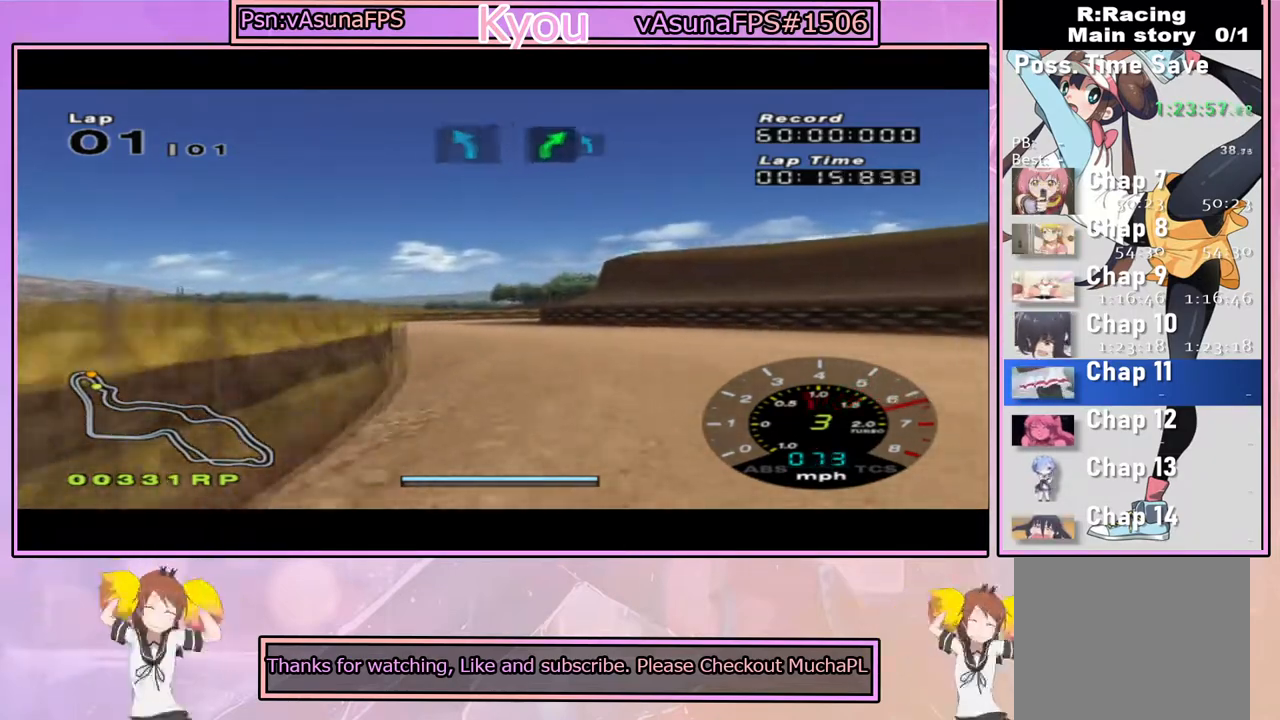
{"buttons": ["CROSS"], "left_stick": "center", "right_stick": "center", "events": [[100, "left_stick", "center"]]}
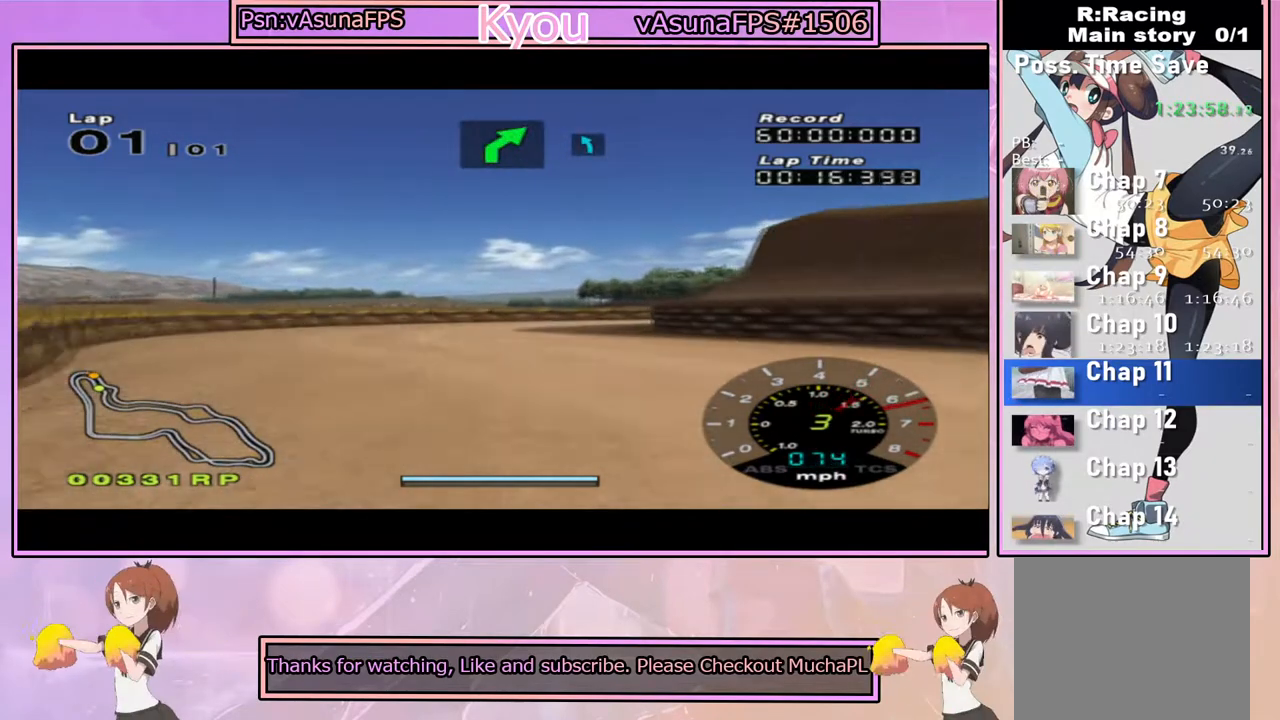
{"buttons": ["SQUARE"], "left_stick": "right", "right_stick": "center", "events": [[50, "left_stick", "right"], [200, "CROSS", "up"], [200, "left_stick", "center"], [217, "SQUARE", "down"], [433, "left_stick", "right"]]}
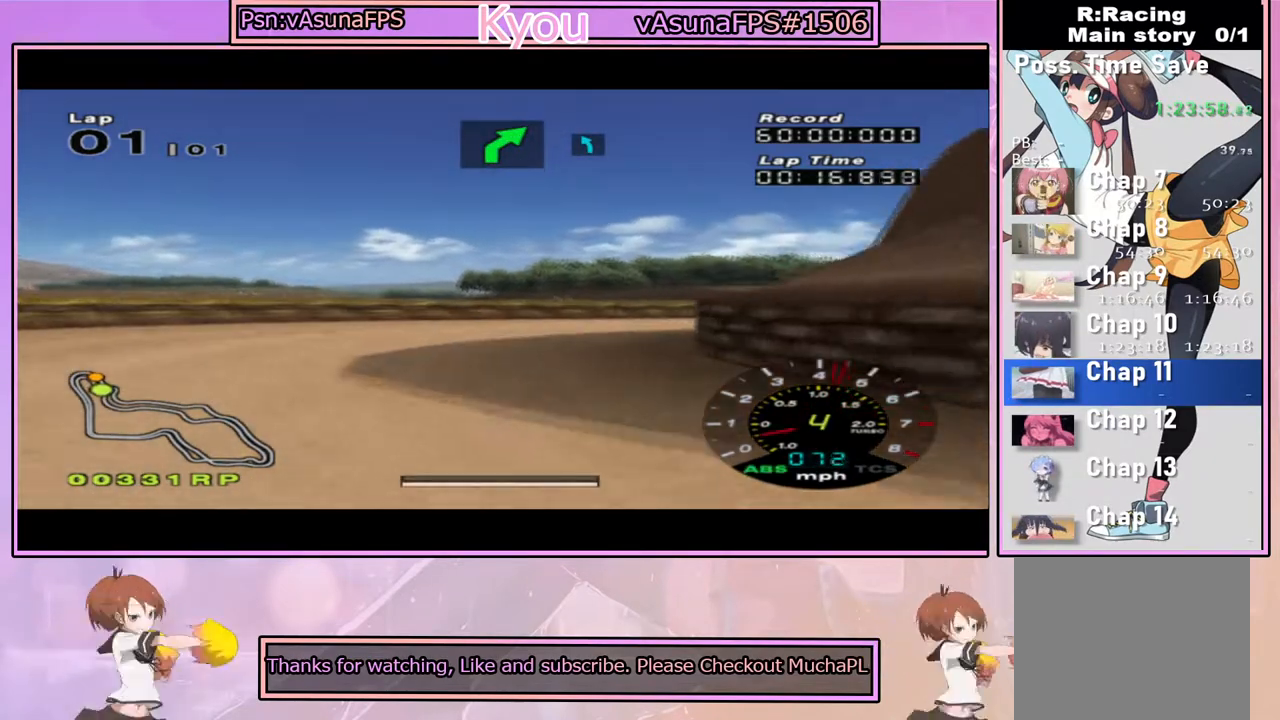
{"buttons": [], "left_stick": "right", "right_stick": "center", "events": [[117, "left_stick", "center"], [200, "SQUARE", "up"], [233, "left_stick", "right"]]}
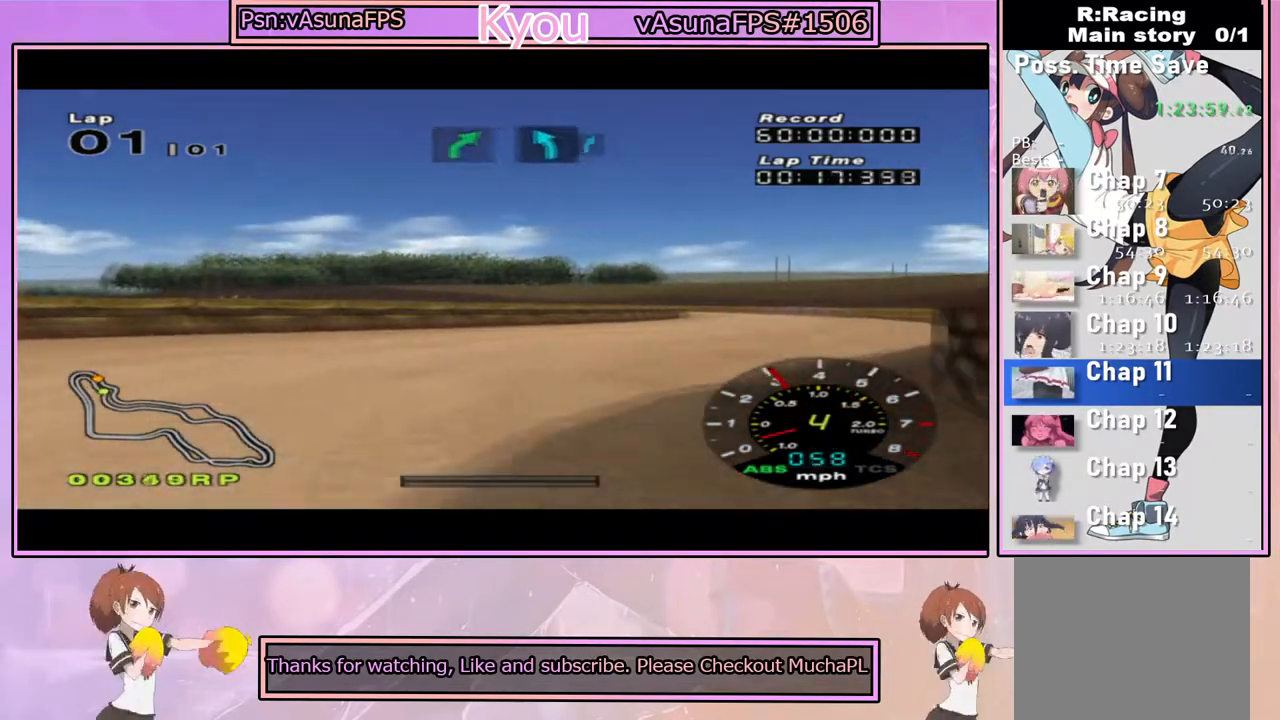
{"buttons": ["CROSS"], "left_stick": "right", "right_stick": "center", "events": [[117, "CROSS", "down"], [133, "left_stick", "center"], [333, "left_stick", "left"], [500, "left_stick", "right"]]}